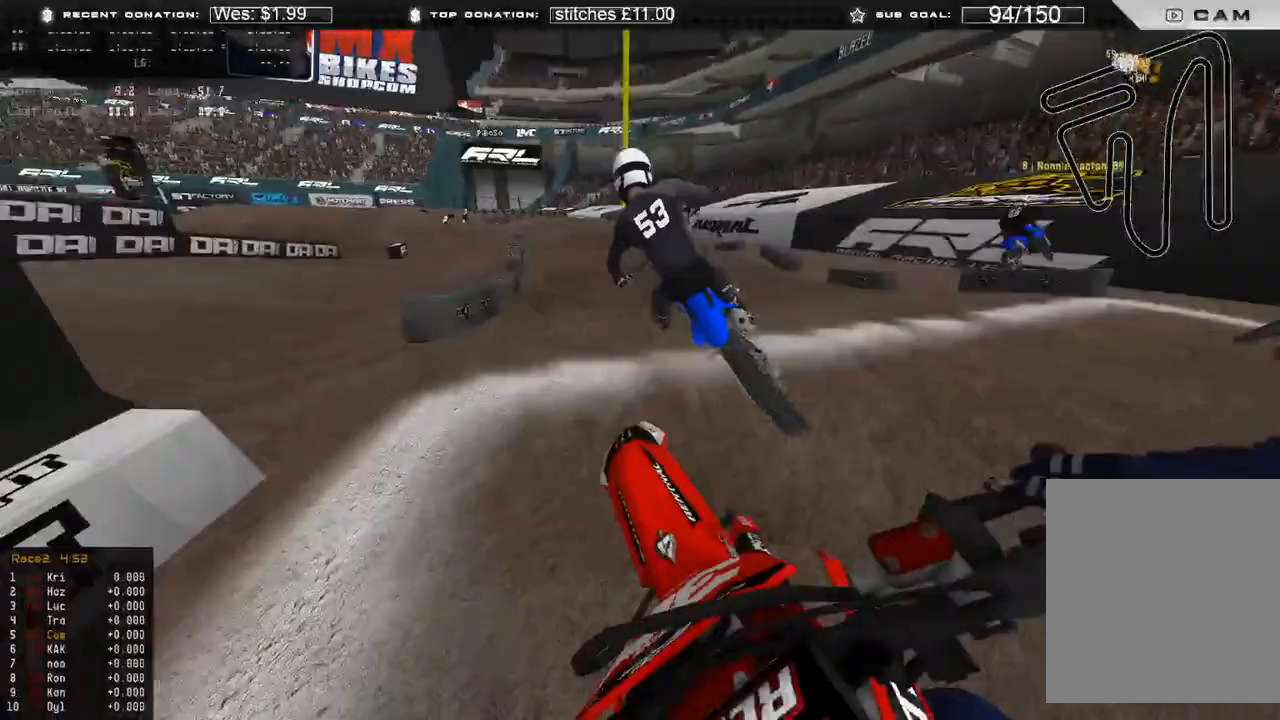
Gameplay with a controller (Xbox layout); each line is a JSON object with the inputs held at the frame after it (dt_ms = milliseconds from this image to that frame). "events" lists button and stick changes between this image and that frame as [ms after this image, input, new state], when the widget could be followed in between.
{"dt_ms": 500, "buttons": ["L1", "R2"], "left_stick": "up", "right_stick": "right", "events": [[50, "R2", "up"], [217, "left_stick", "center"], [217, "right_stick", "right"], [267, "L1", "down"], [367, "left_stick", "up"], [450, "R2", "down"]]}
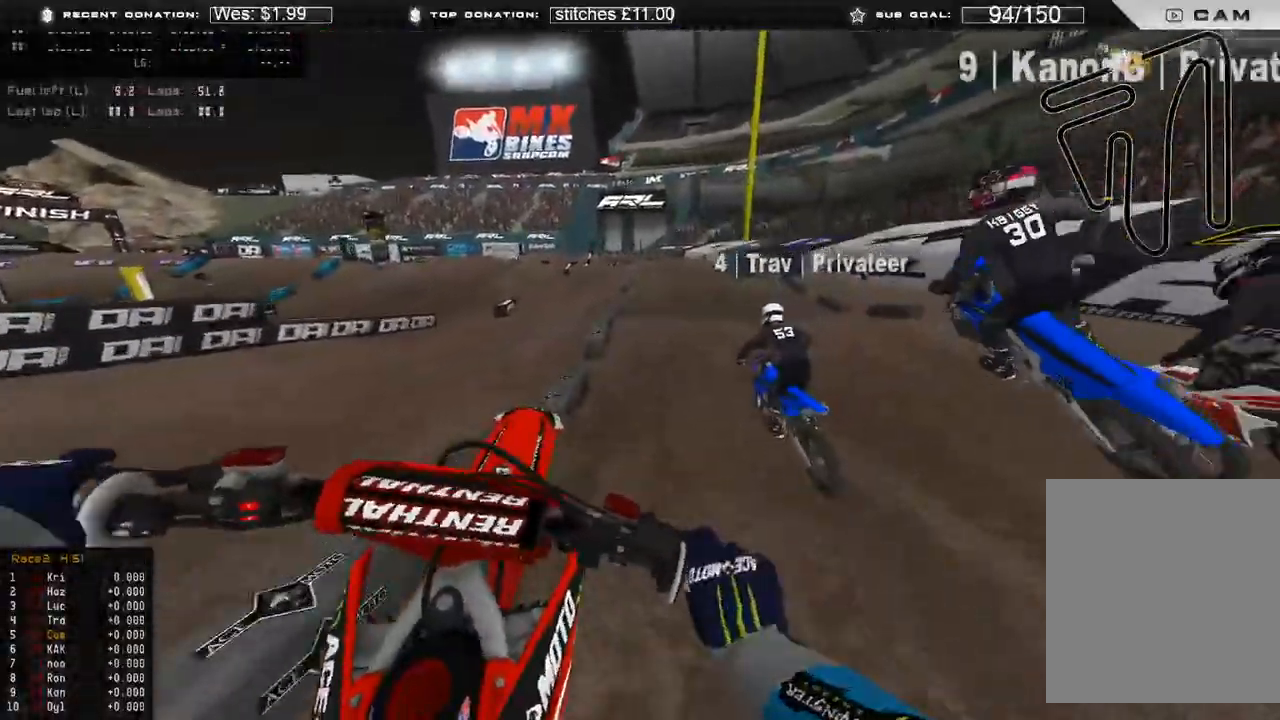
{"dt_ms": 500, "buttons": ["R2"], "left_stick": "up-left", "right_stick": "up-right", "events": [[33, "left_stick", "up-left"], [50, "R2", "up"], [167, "R2", "down"], [300, "L1", "up"], [350, "right_stick", "up-right"]]}
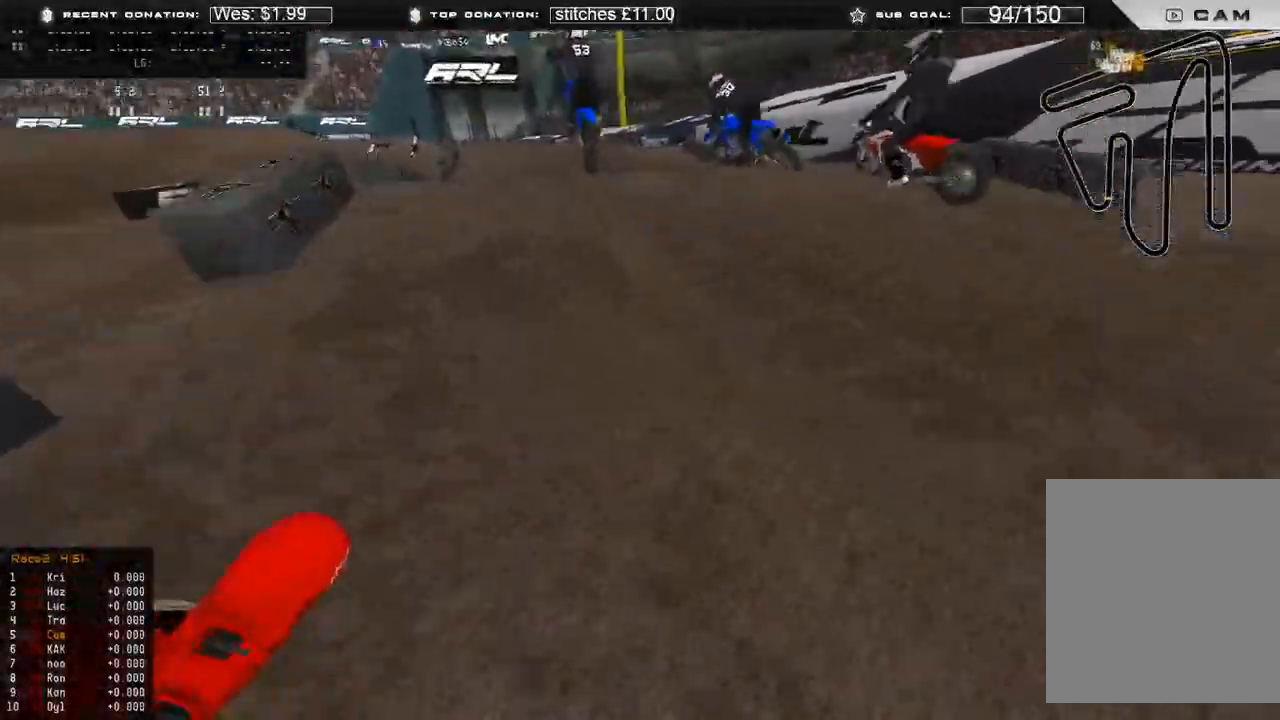
{"dt_ms": 500, "buttons": ["SELECT"], "left_stick": "center", "right_stick": "center", "events": [[217, "R2", "up"], [317, "left_stick", "center"], [383, "right_stick", "center"], [500, "SELECT", "down"]]}
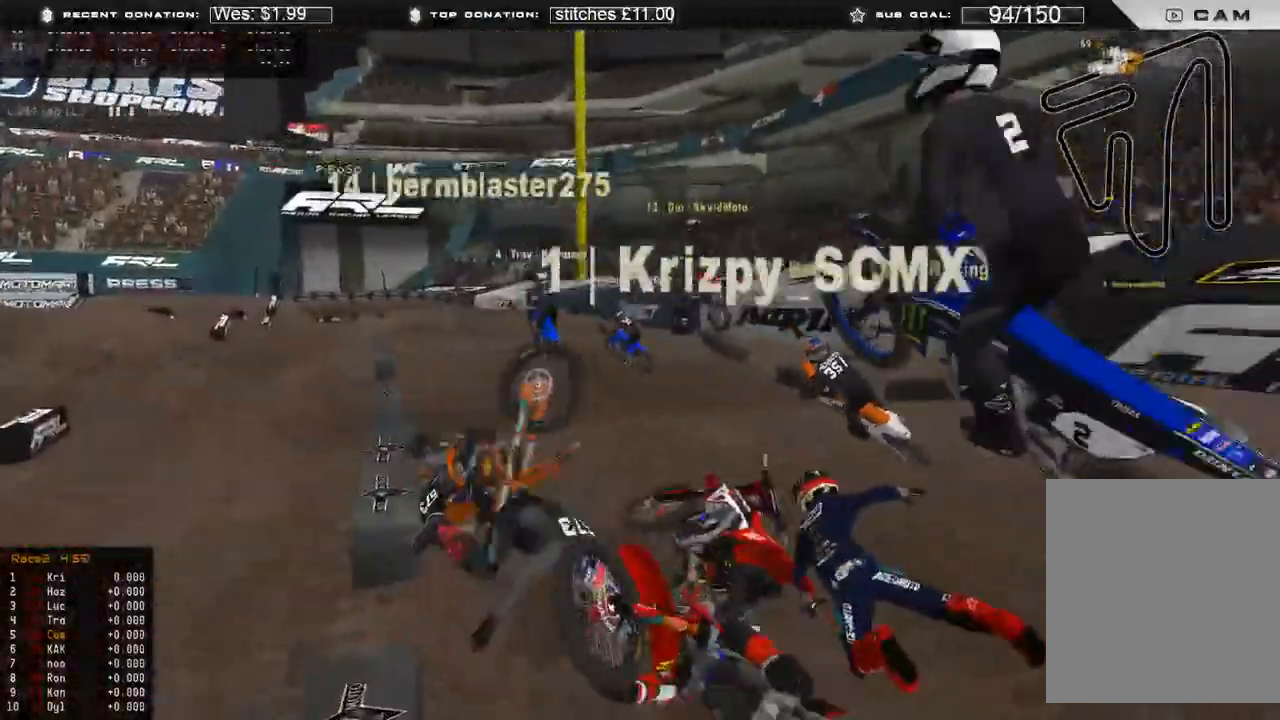
{"dt_ms": 500, "buttons": ["SELECT"], "left_stick": "center", "right_stick": "center", "events": [[133, "SELECT", "up"], [183, "SELECT", "down"], [267, "SELECT", "up"], [483, "SELECT", "down"]]}
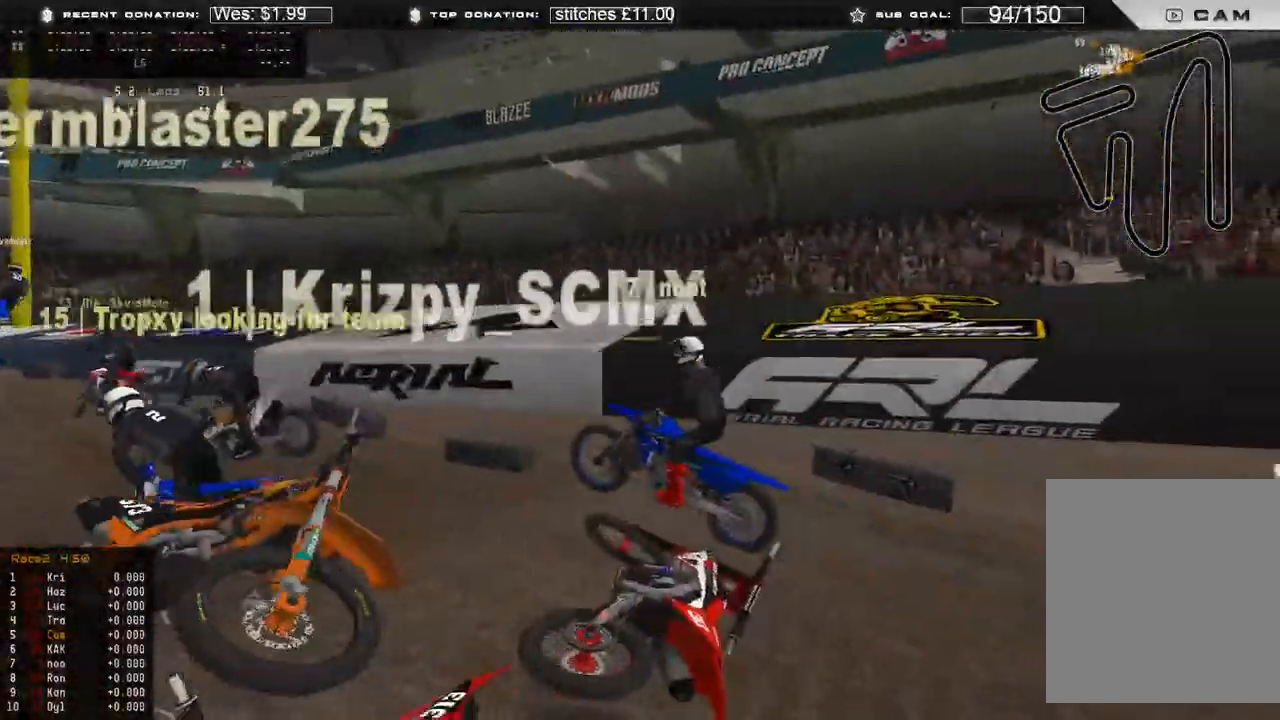
{"dt_ms": 1000, "buttons": [], "left_stick": "center", "right_stick": "up-right"}
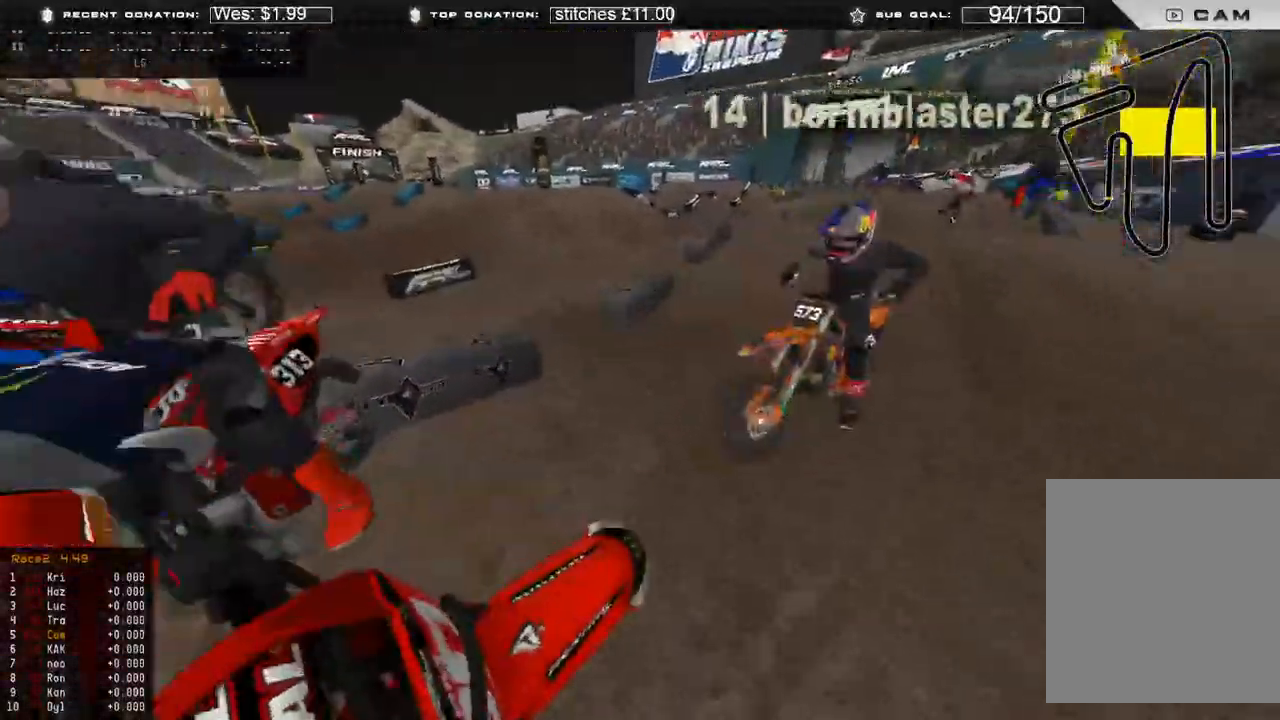
{"dt_ms": 500, "buttons": ["R2"], "left_stick": "center", "right_stick": "up-right", "events": [[83, "R2", "down"]]}
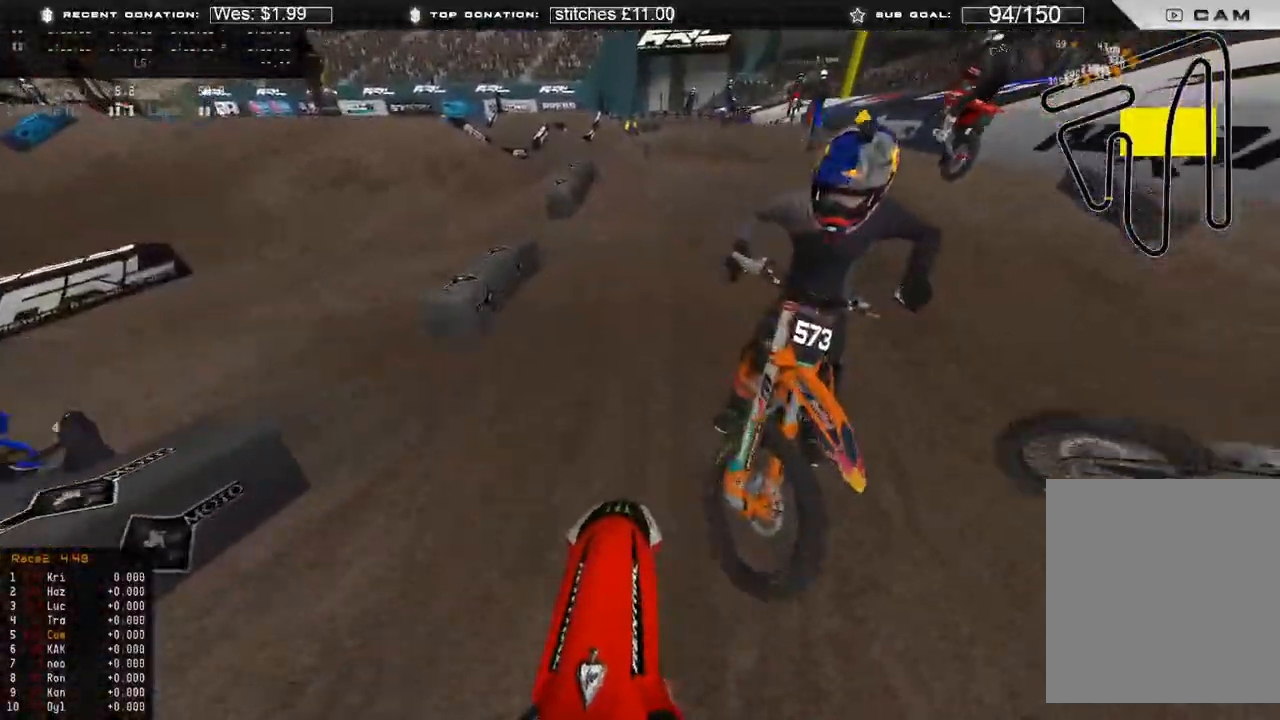
{"dt_ms": 500, "buttons": ["R2"], "left_stick": "center", "right_stick": "center", "events": [[250, "right_stick", "center"]]}
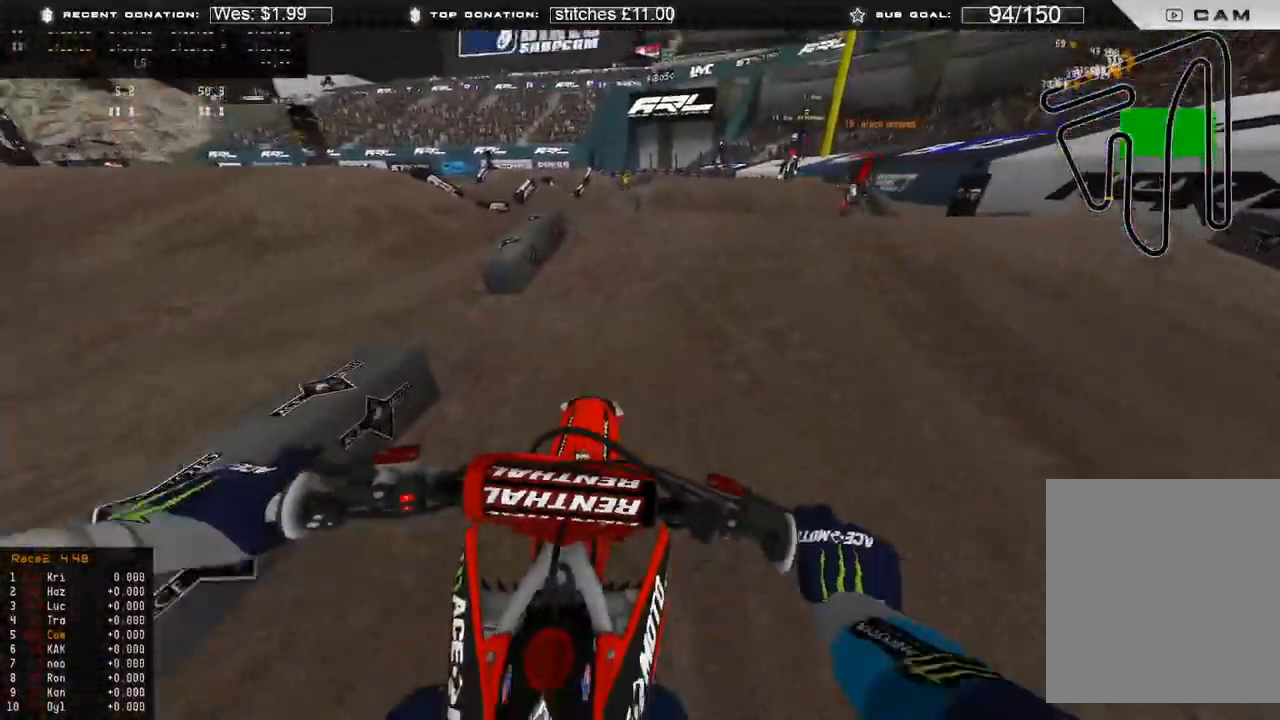
{"dt_ms": 500, "buttons": ["R2"], "left_stick": "up-right", "right_stick": "center", "events": [[117, "R3", "down"], [150, "left_stick", "up-right"], [200, "R3", "up"]]}
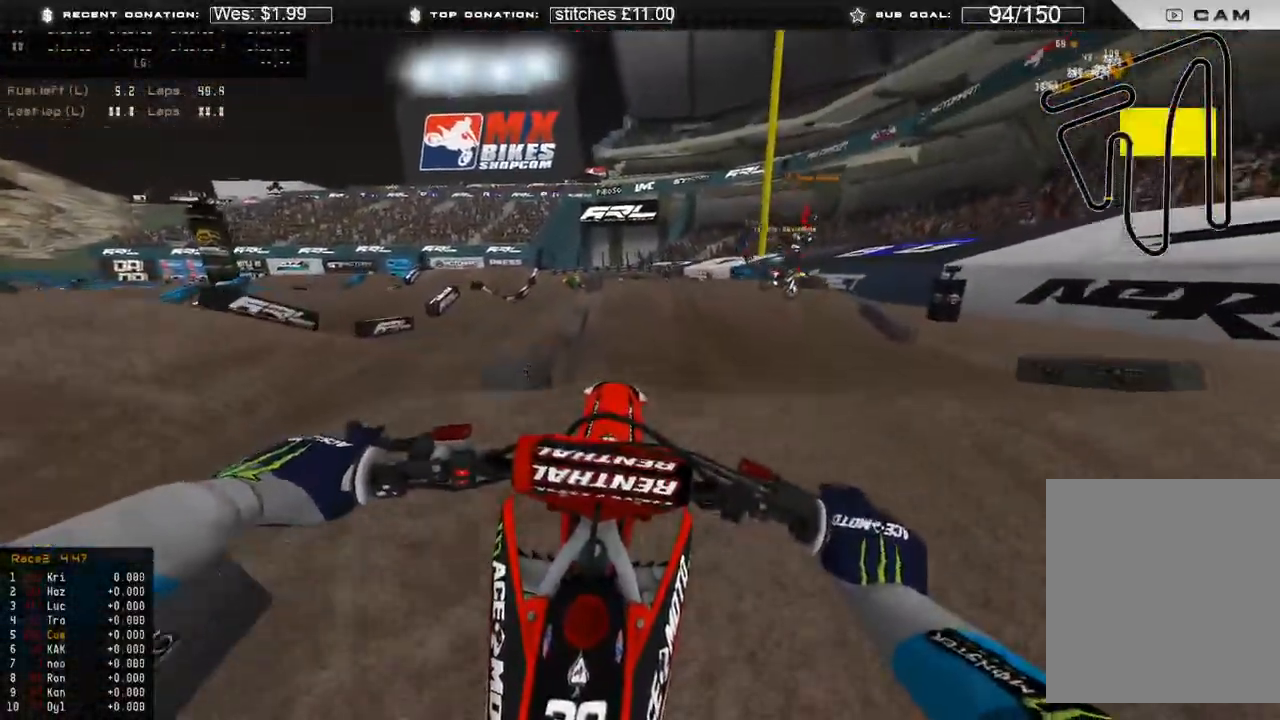
{"dt_ms": 500, "buttons": [], "left_stick": "up-right", "right_stick": "up", "events": [[83, "right_stick", "up"], [350, "B", "down"], [350, "R2", "up"], [467, "B", "up"]]}
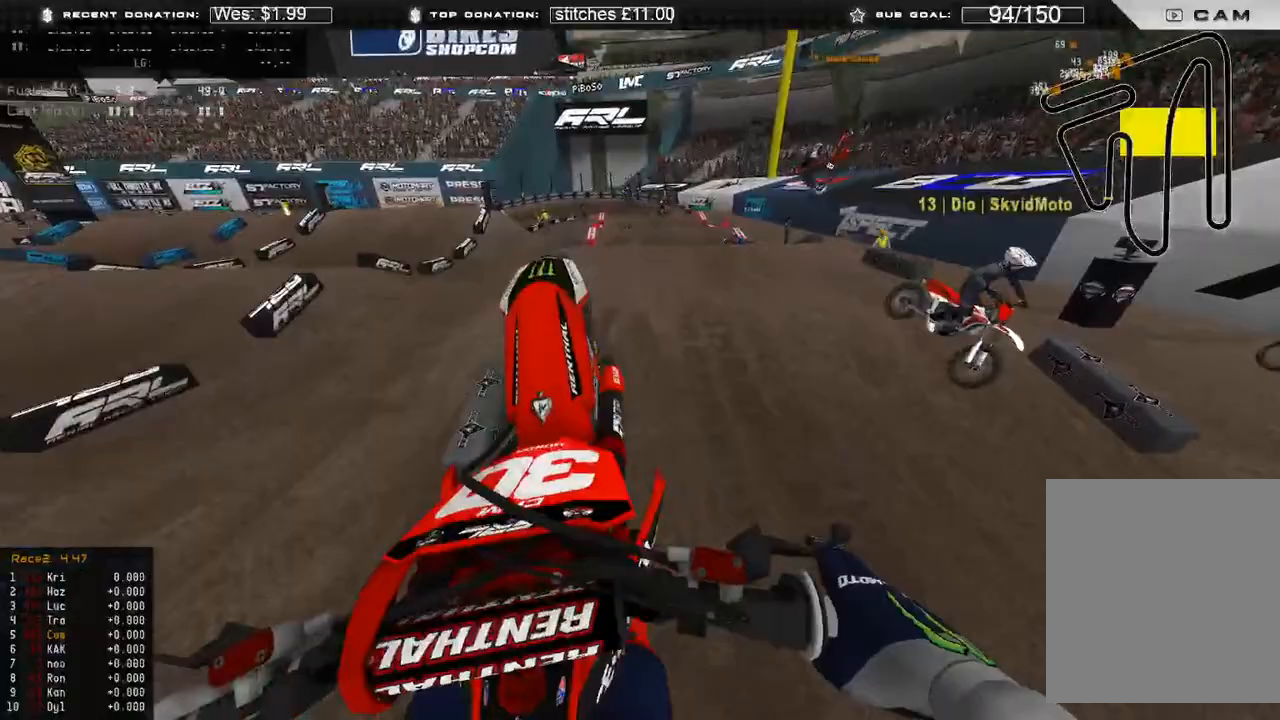
{"dt_ms": 500, "buttons": ["R2"], "left_stick": "up", "right_stick": "right", "events": [[50, "left_stick", "center"], [117, "right_stick", "up-right"], [200, "R2", "down"], [317, "R2", "up"], [333, "right_stick", "right"], [367, "left_stick", "up-left"], [417, "R2", "down"], [450, "left_stick", "up"]]}
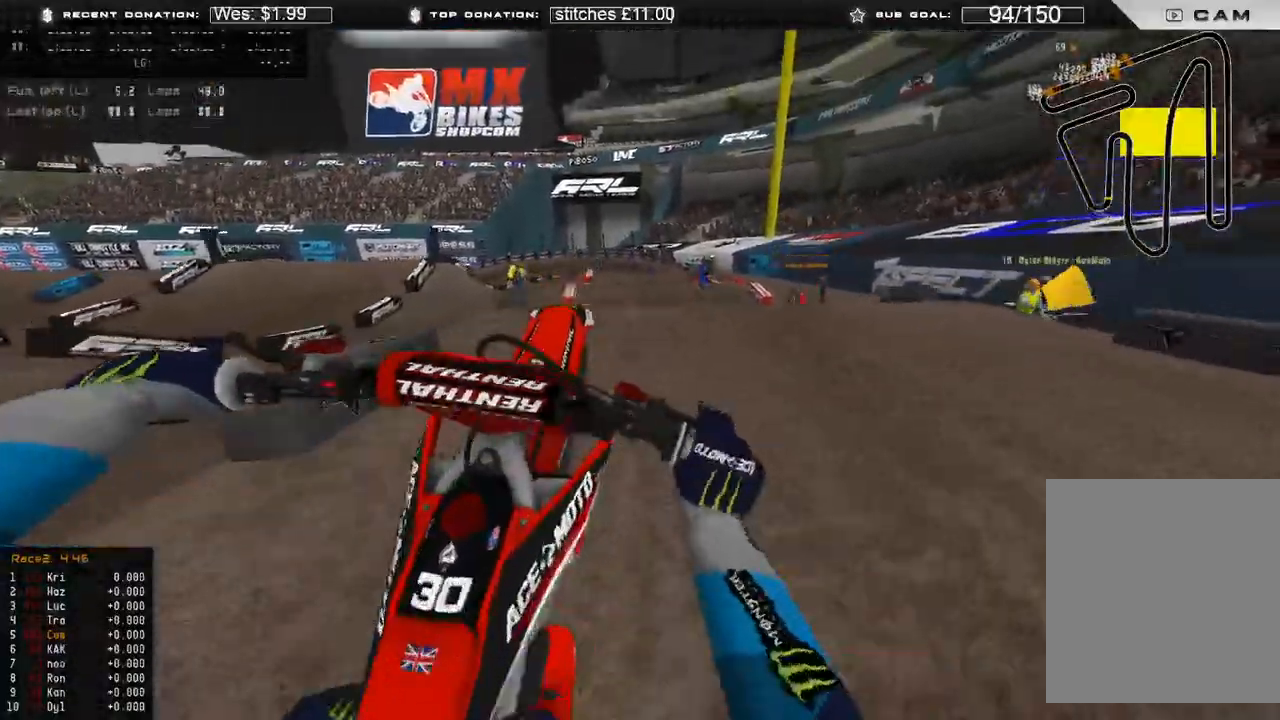
{"dt_ms": 500, "buttons": [], "left_stick": "up", "right_stick": "down", "events": [[17, "right_stick", "down-right"], [83, "R2", "up"], [117, "right_stick", "center"], [200, "R2", "down"], [300, "R2", "up"], [433, "right_stick", "down"]]}
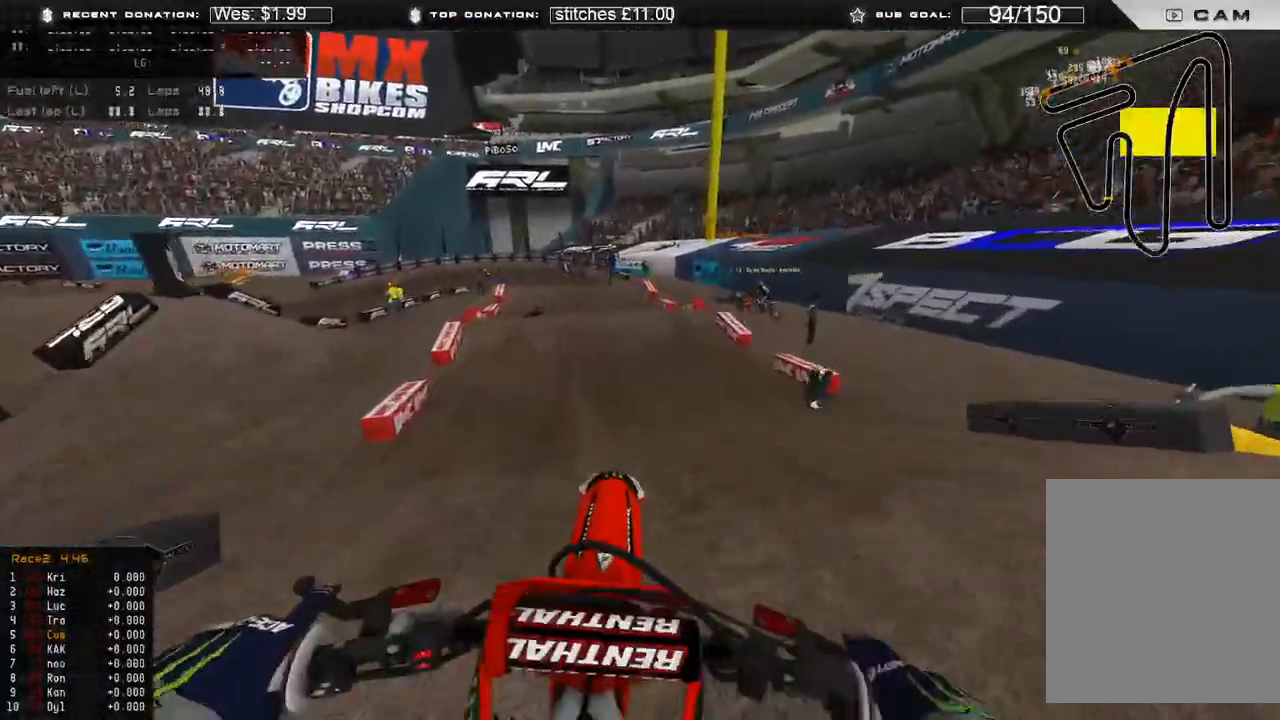
{"dt_ms": 500, "buttons": ["R2"], "left_stick": "center", "right_stick": "up", "events": [[17, "R2", "down"], [83, "right_stick", "center"], [167, "left_stick", "center"], [200, "right_stick", "up"]]}
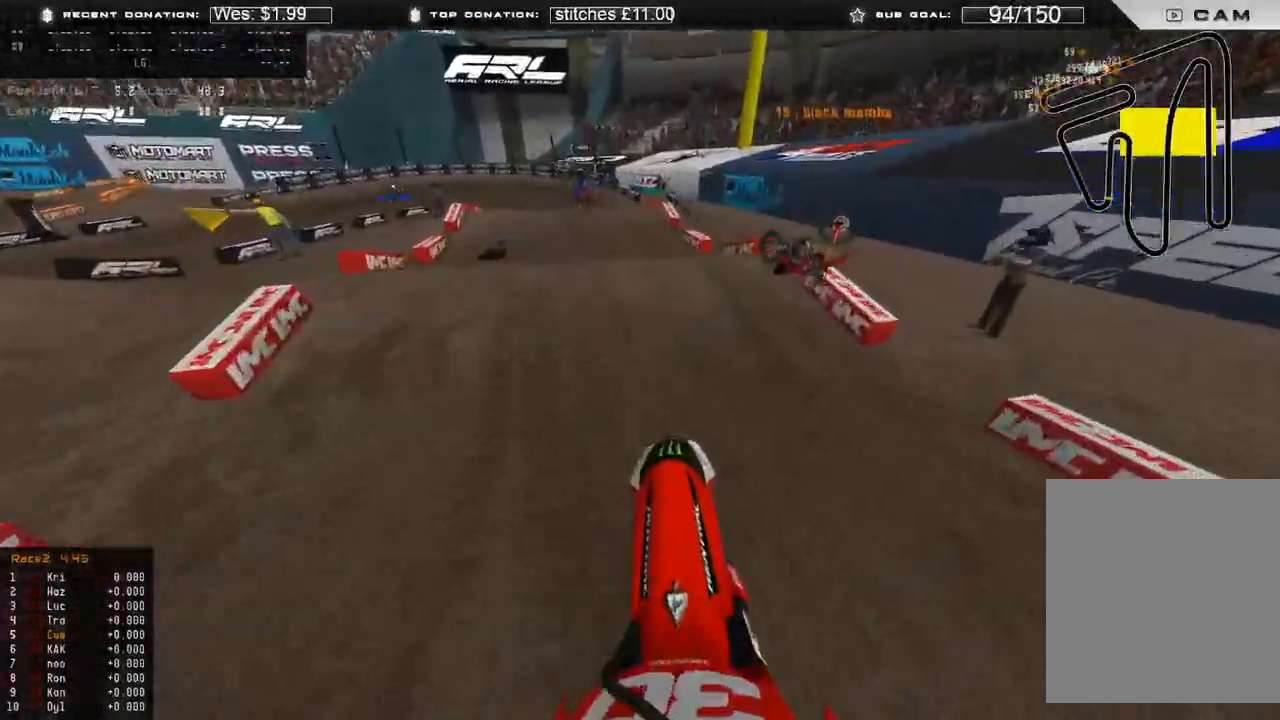
{"dt_ms": 500, "buttons": [], "left_stick": "center", "right_stick": "up", "events": [[500, "R2", "up"]]}
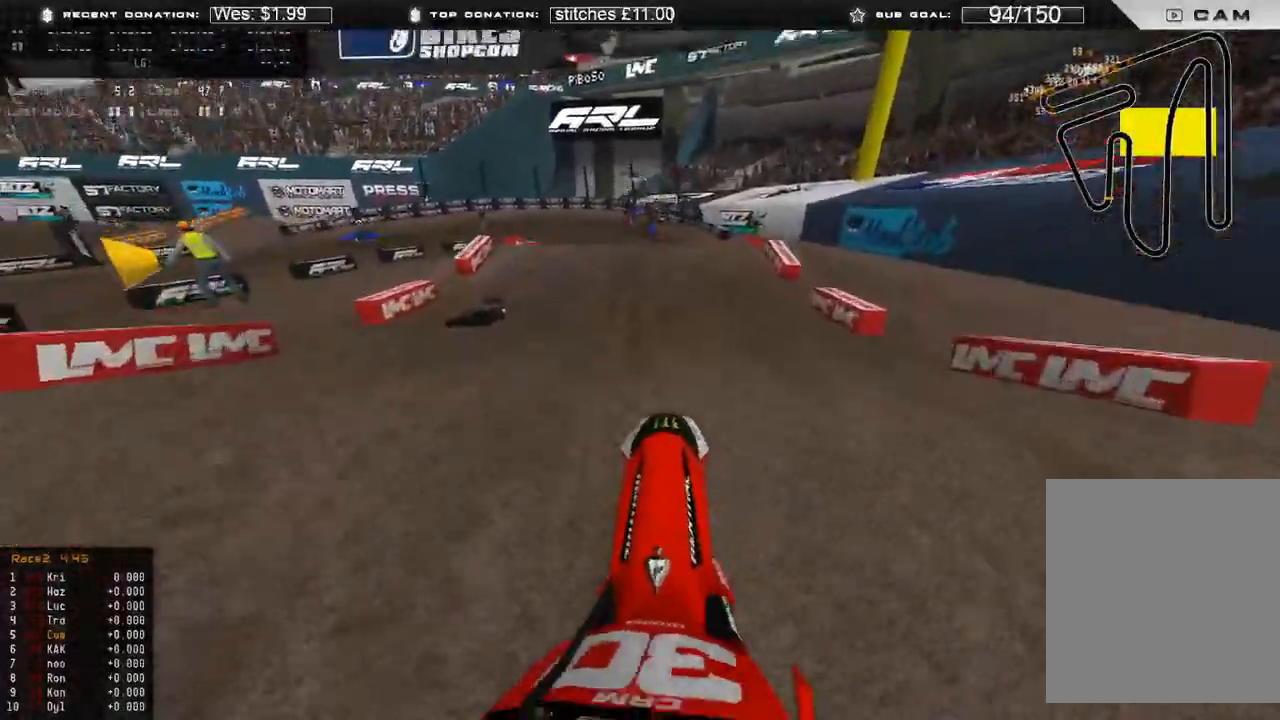
{"dt_ms": 500, "buttons": ["L3"], "left_stick": "up-right", "right_stick": "down", "events": [[33, "right_stick", "up-right"], [83, "left_stick", "left"], [167, "L2", "down"], [183, "left_stick", "up-left"], [350, "L2", "up"], [367, "left_stick", "center"], [367, "right_stick", "down-right"], [450, "L3", "down"], [450, "left_stick", "up-right"], [467, "right_stick", "down"]]}
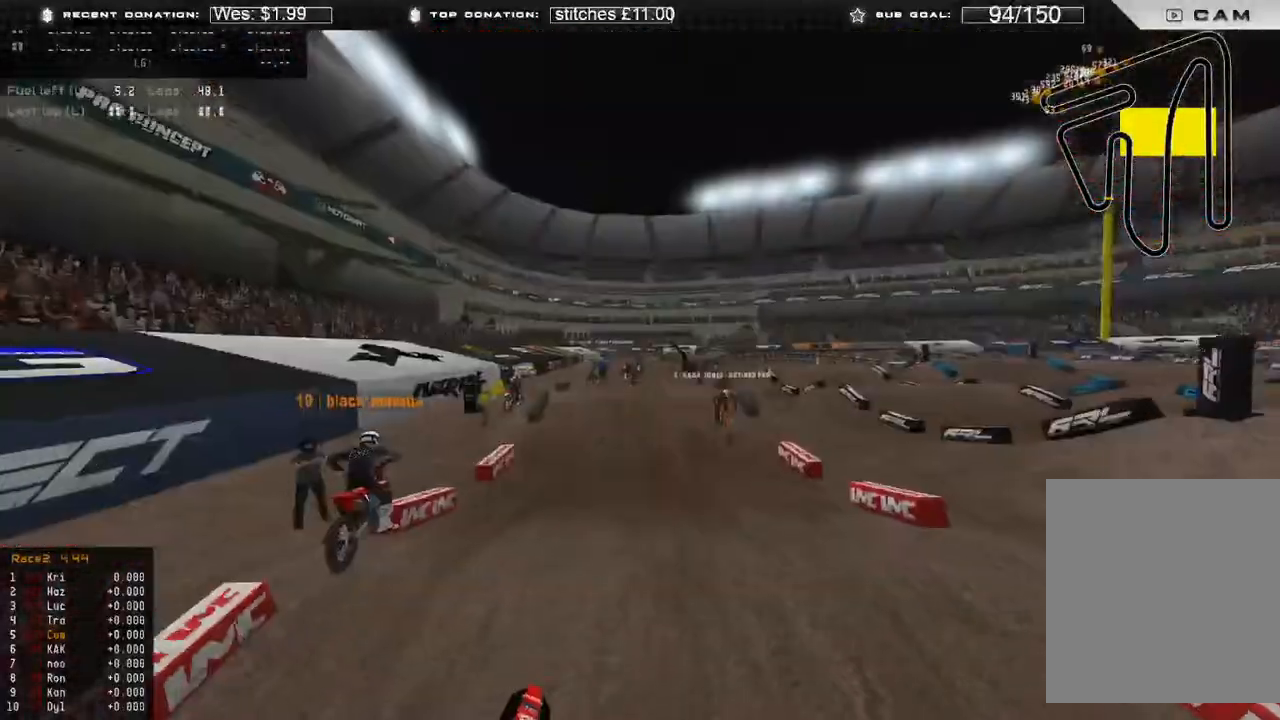
{"dt_ms": 500, "buttons": ["R2"], "left_stick": "up", "right_stick": "down-left", "events": [[67, "R2", "down"], [83, "right_stick", "down-left"], [133, "L3", "up"], [300, "R3", "down"], [367, "left_stick", "up"], [400, "R3", "up"]]}
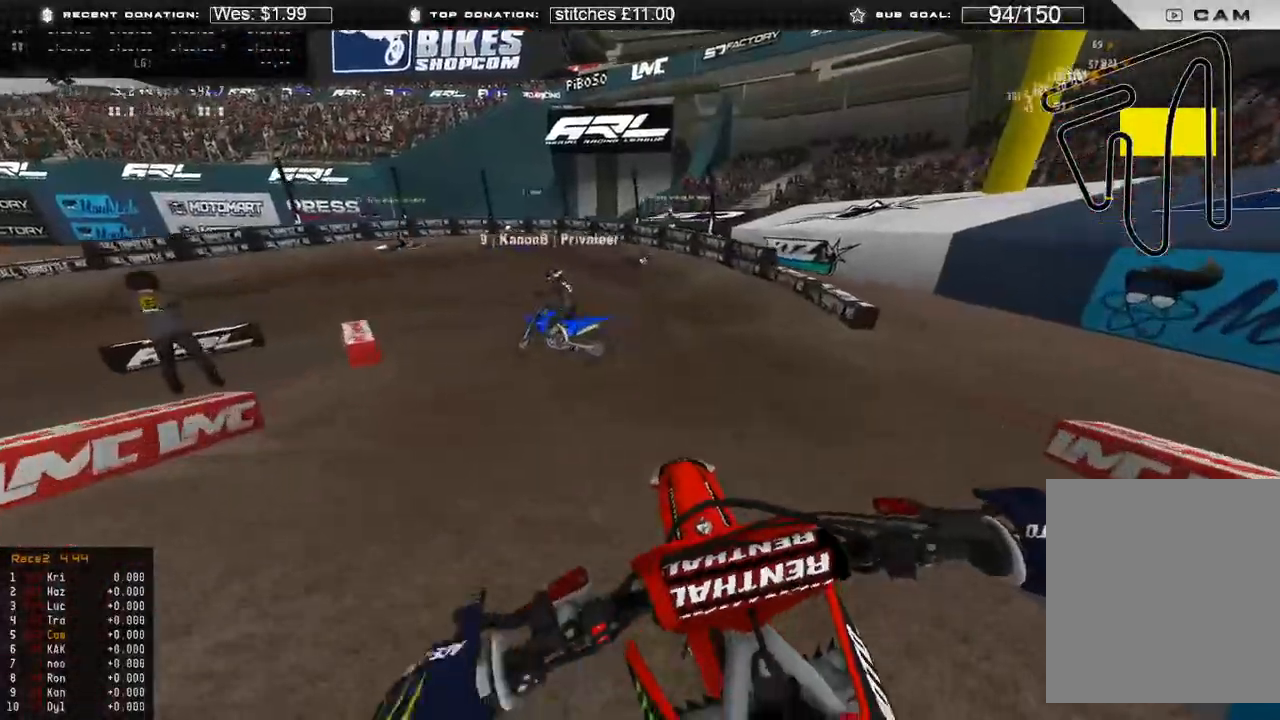
{"dt_ms": 500, "buttons": ["R2"], "left_stick": "up-left", "right_stick": "center", "events": [[250, "left_stick", "up-left"], [333, "right_stick", "center"]]}
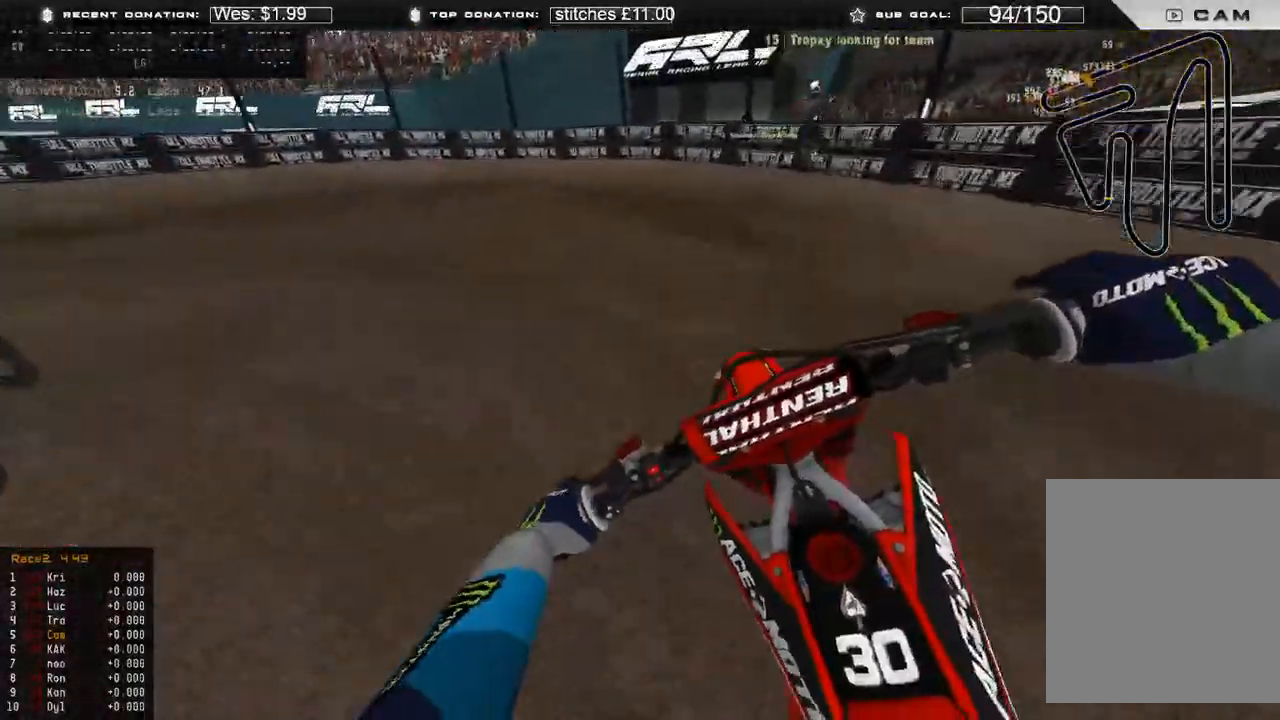
{"dt_ms": 500, "buttons": [], "left_stick": "up-left", "right_stick": "right", "events": [[100, "R2", "up"], [167, "right_stick", "right"]]}
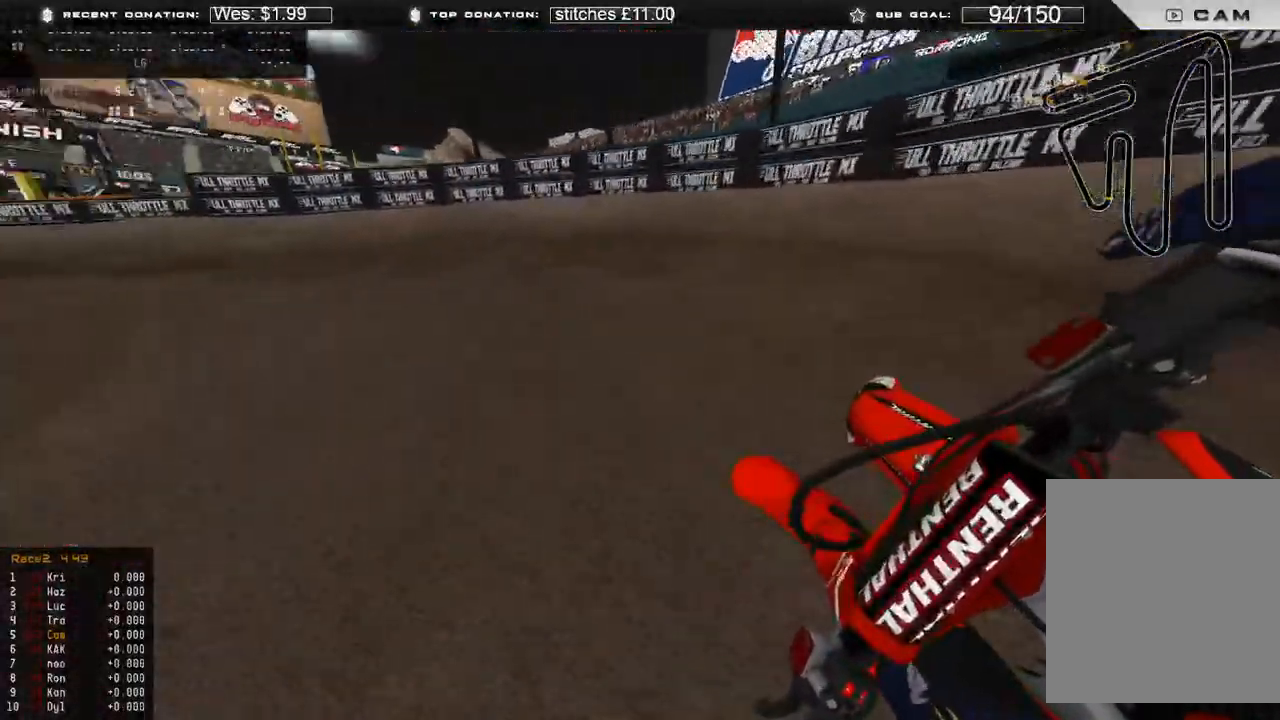
{"dt_ms": 500, "buttons": [], "left_stick": "up-left", "right_stick": "right", "events": [[333, "R2", "down"], [450, "R2", "up"]]}
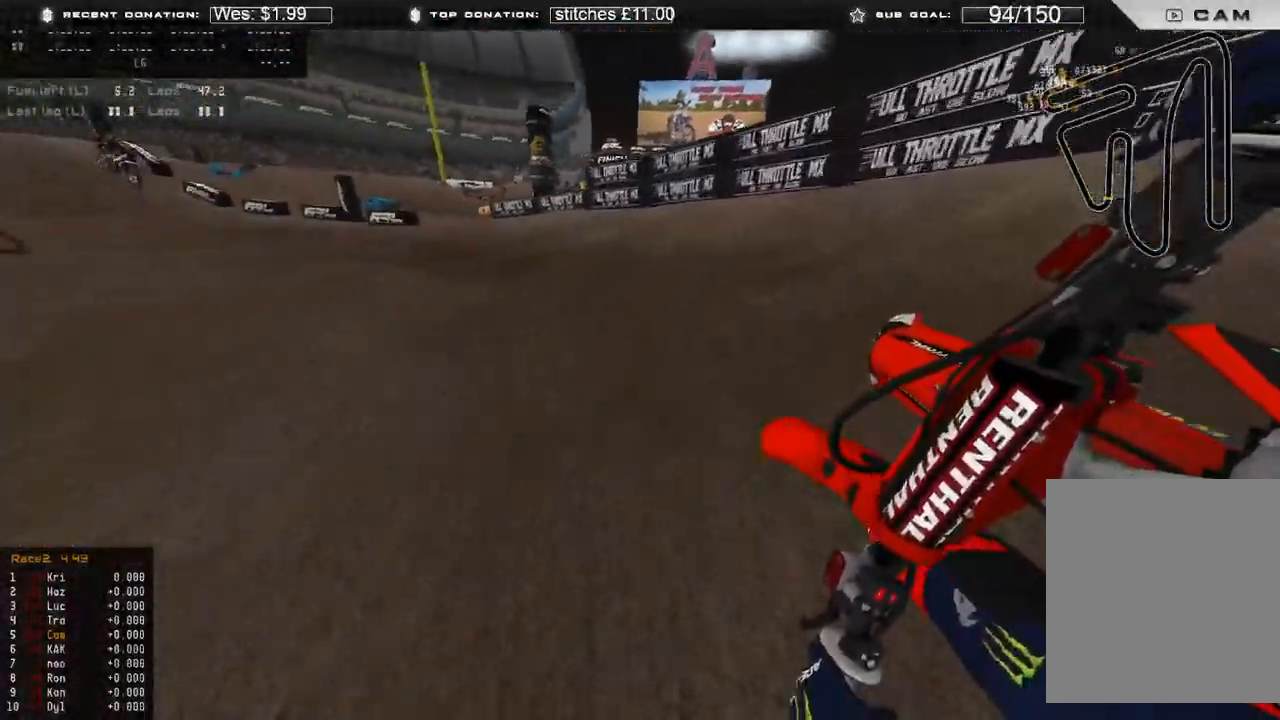
{"dt_ms": 500, "buttons": ["R2"], "left_stick": "up-left", "right_stick": "right", "events": [[83, "R2", "down"]]}
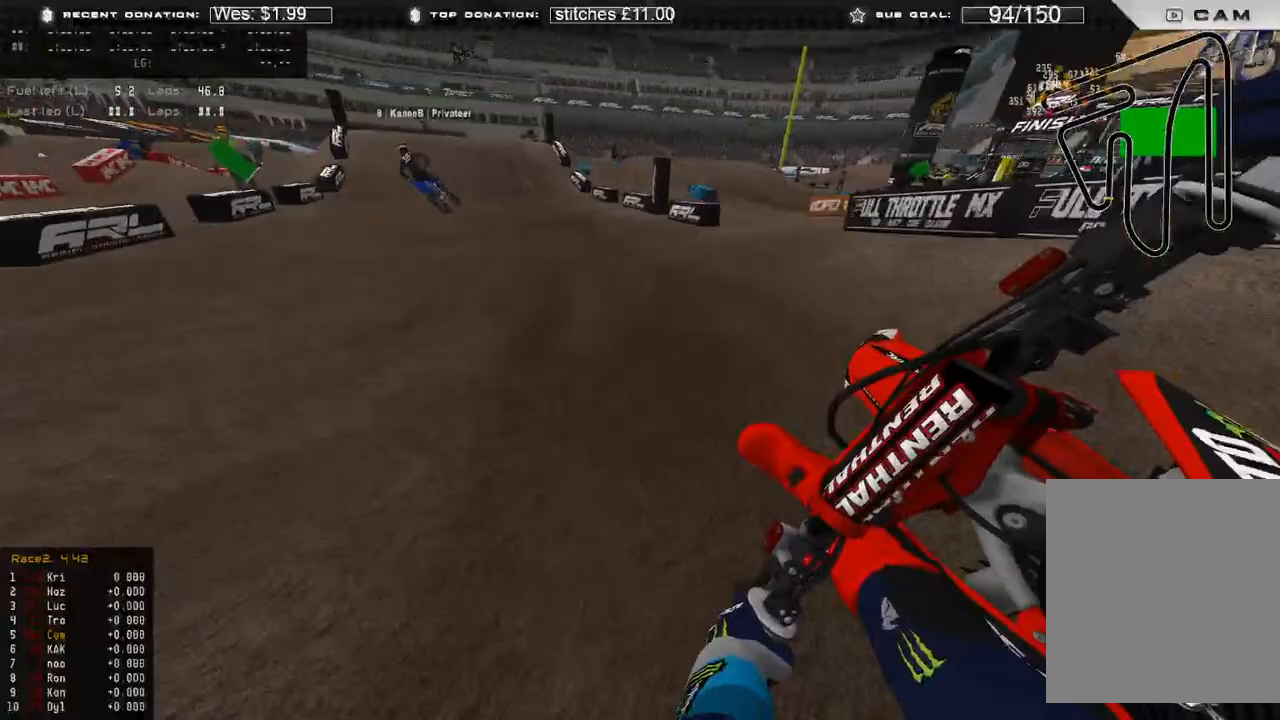
{"dt_ms": 500, "buttons": ["R2"], "left_stick": "up", "right_stick": "center", "events": [[83, "R2", "up"], [133, "R2", "down"], [183, "right_stick", "center"], [317, "R3", "down"], [400, "R3", "up"], [450, "left_stick", "up"]]}
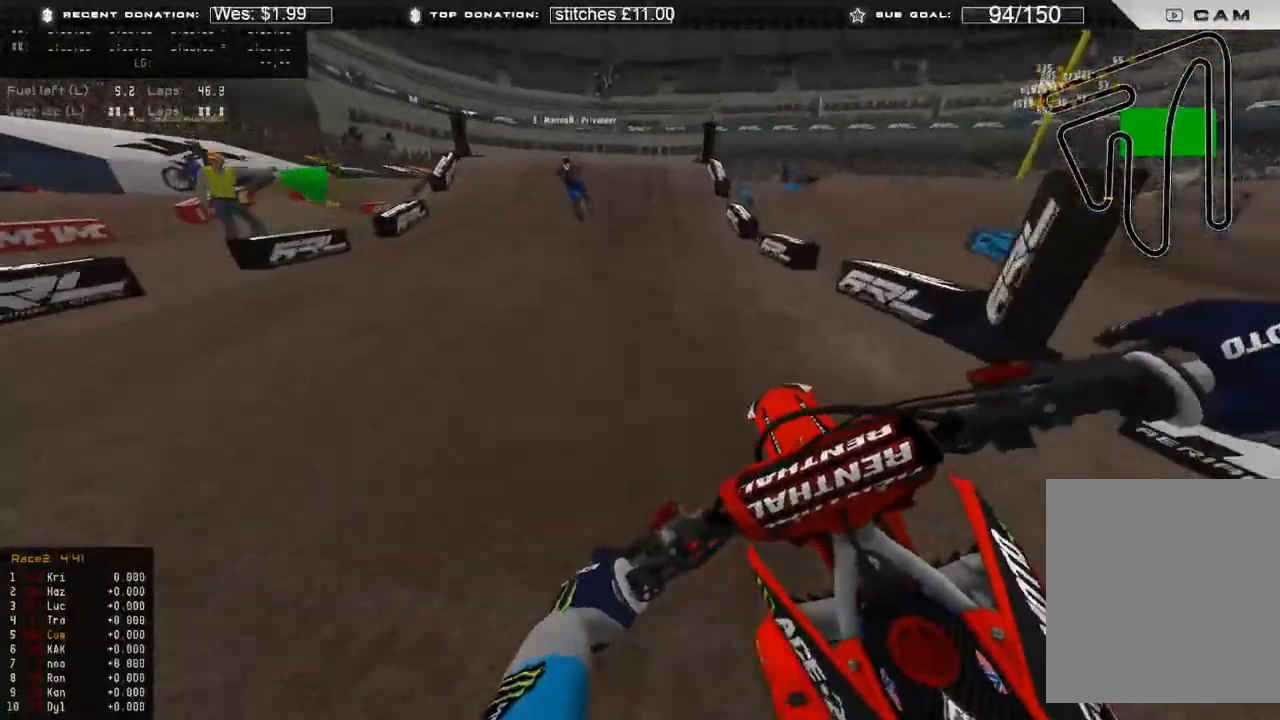
{"dt_ms": 500, "buttons": ["R2"], "left_stick": "up-left", "right_stick": "left", "events": [[133, "right_stick", "down"], [250, "right_stick", "center"], [267, "left_stick", "center"], [350, "right_stick", "left"], [417, "left_stick", "up-left"]]}
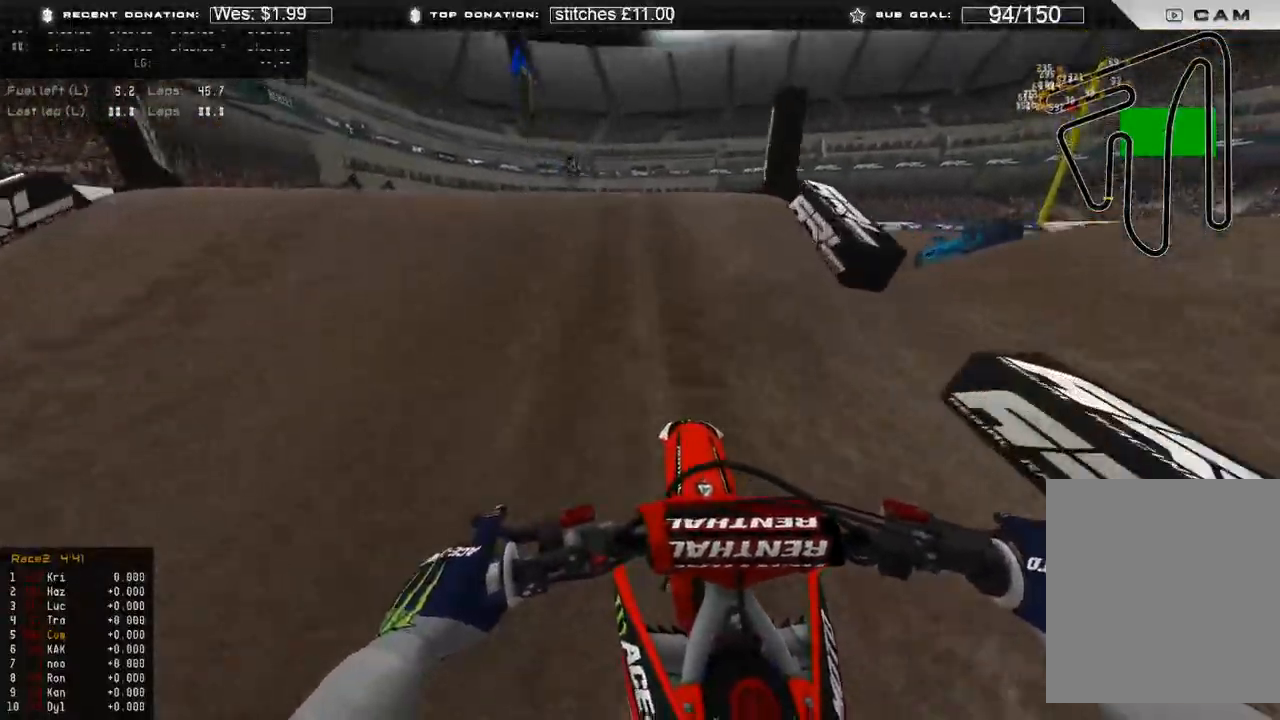
{"dt_ms": 500, "buttons": [], "left_stick": "right", "right_stick": "down-right", "events": [[83, "R3", "down"], [167, "R3", "up"], [200, "right_stick", "up-right"], [300, "R2", "up"], [300, "left_stick", "up-right"], [333, "right_stick", "right"], [367, "left_stick", "right"], [383, "R3", "down"], [467, "R3", "up"], [467, "right_stick", "down-right"]]}
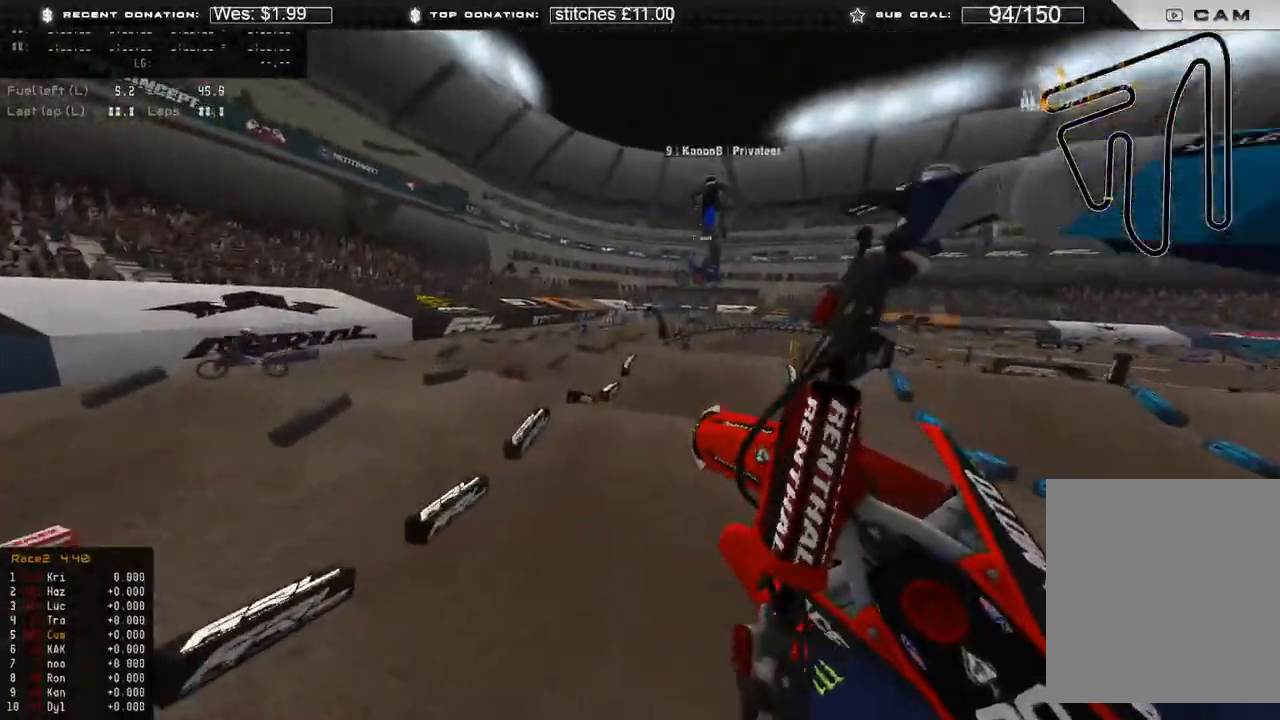
{"dt_ms": 500, "buttons": [], "left_stick": "right", "right_stick": "down-left", "events": [[133, "right_stick", "down"], [450, "right_stick", "down-left"]]}
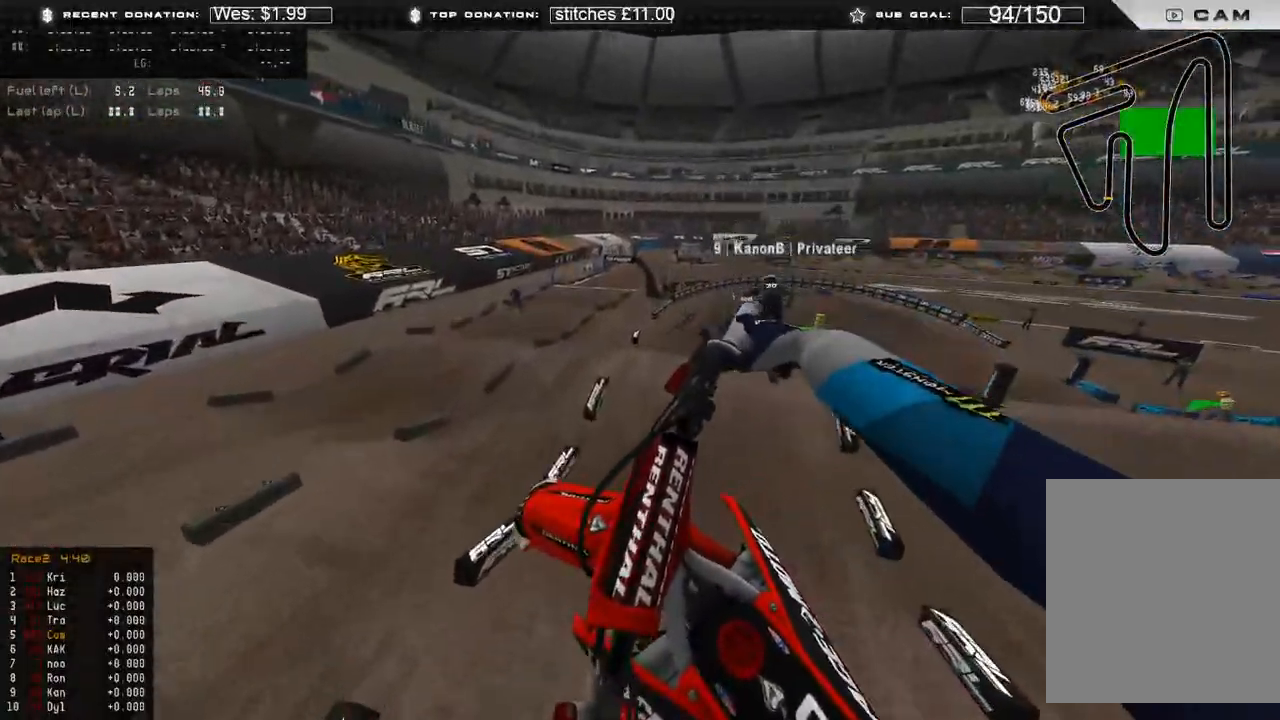
{"dt_ms": 500, "buttons": ["R2"], "left_stick": "up", "right_stick": "left", "events": [[117, "left_stick", "up-right"], [417, "left_stick", "center"], [433, "right_stick", "left"], [483, "R2", "down"], [483, "left_stick", "up"]]}
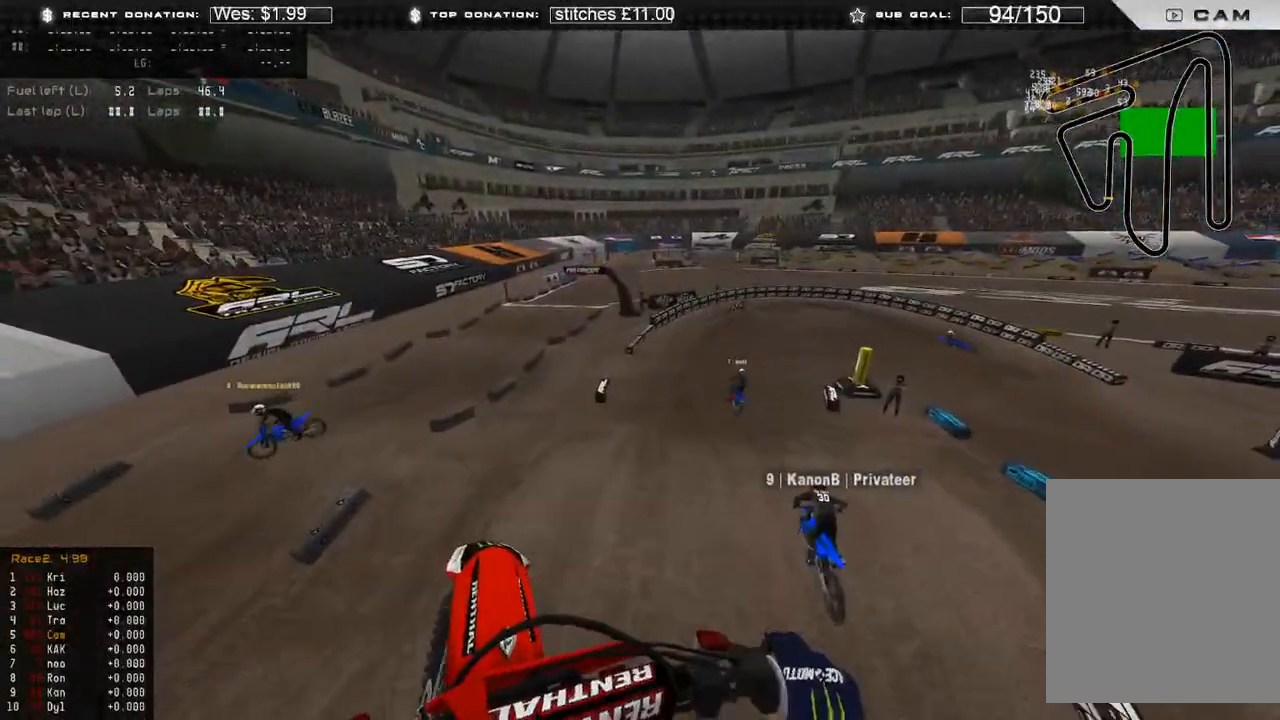
{"dt_ms": 500, "buttons": ["R2"], "left_stick": "center", "right_stick": "up", "events": [[83, "left_stick", "up-left"], [233, "right_stick", "up"], [433, "left_stick", "center"]]}
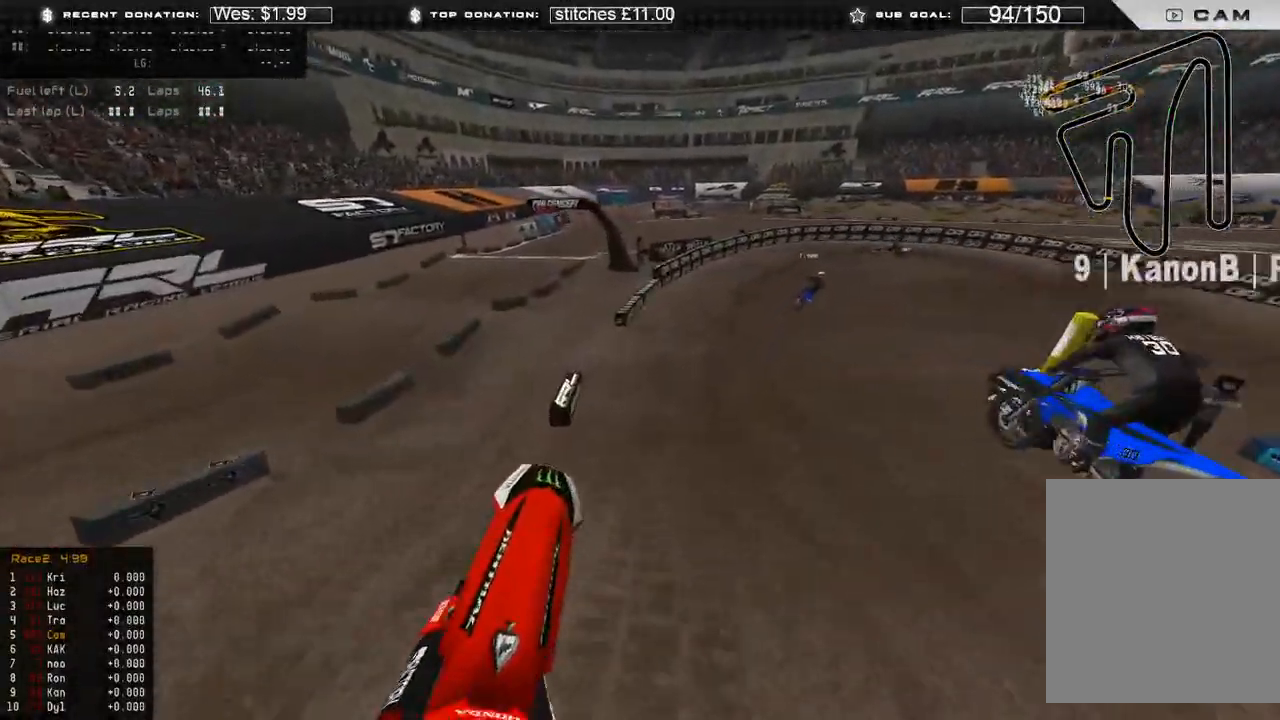
{"dt_ms": 500, "buttons": ["R2"], "left_stick": "up-right", "right_stick": "up", "events": [[167, "left_stick", "up"], [333, "R3", "down"], [333, "right_stick", "center"], [417, "R3", "up"], [433, "left_stick", "up-right"], [467, "right_stick", "up"]]}
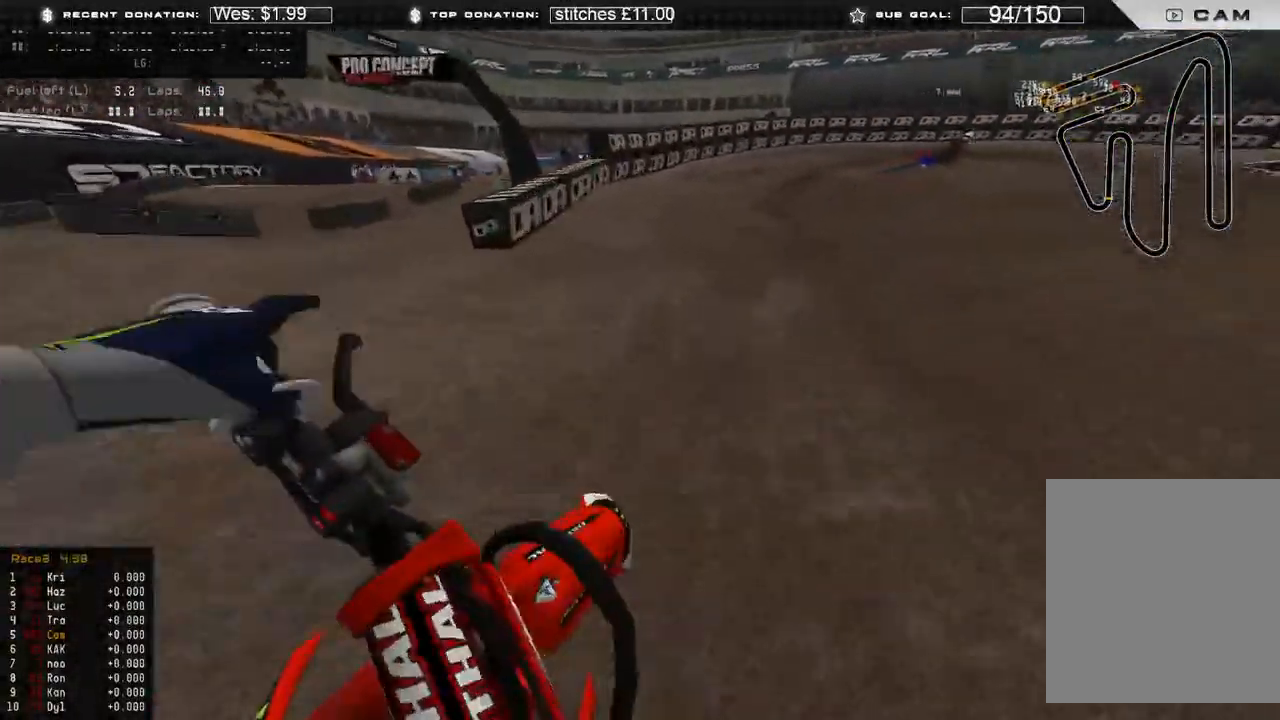
{"dt_ms": 500, "buttons": ["R2"], "left_stick": "up-right", "right_stick": "down-left", "events": [[183, "right_stick", "center"], [250, "R2", "up"], [283, "right_stick", "down-left"], [400, "R2", "down"]]}
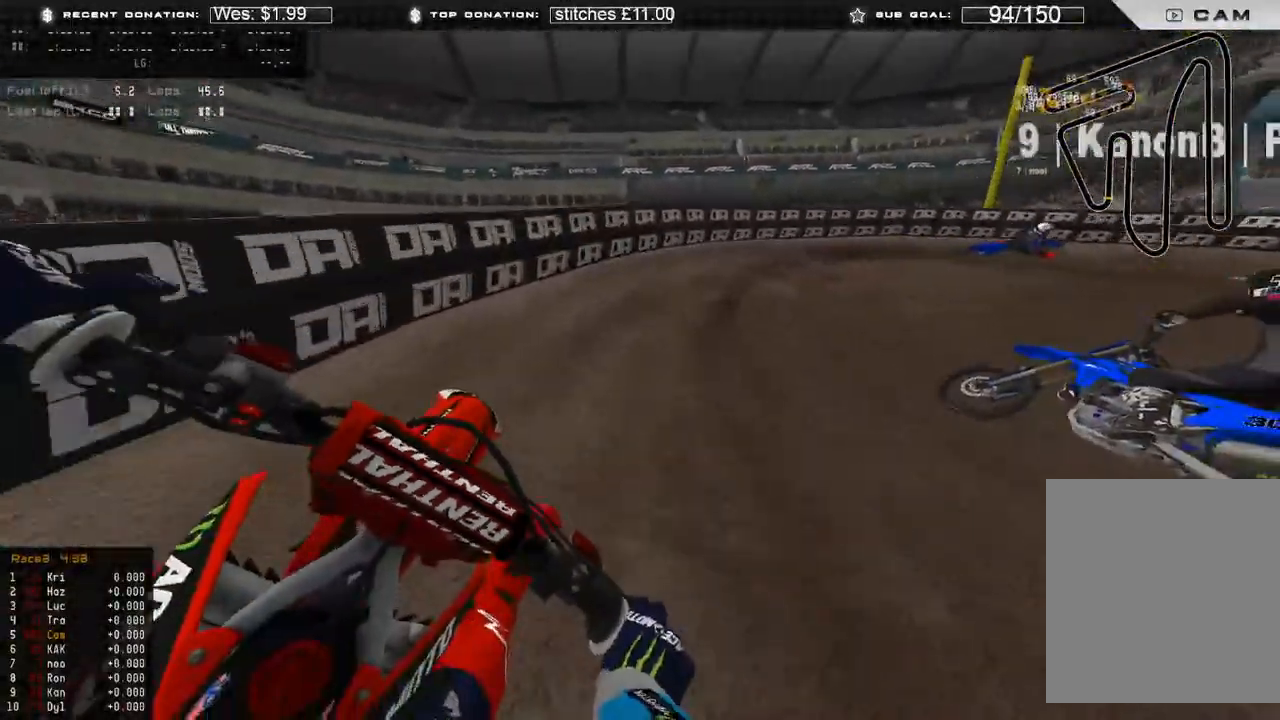
{"dt_ms": 500, "buttons": ["L2"], "left_stick": "up-right", "right_stick": "down-left", "events": [[17, "R2", "up"], [383, "L2", "down"]]}
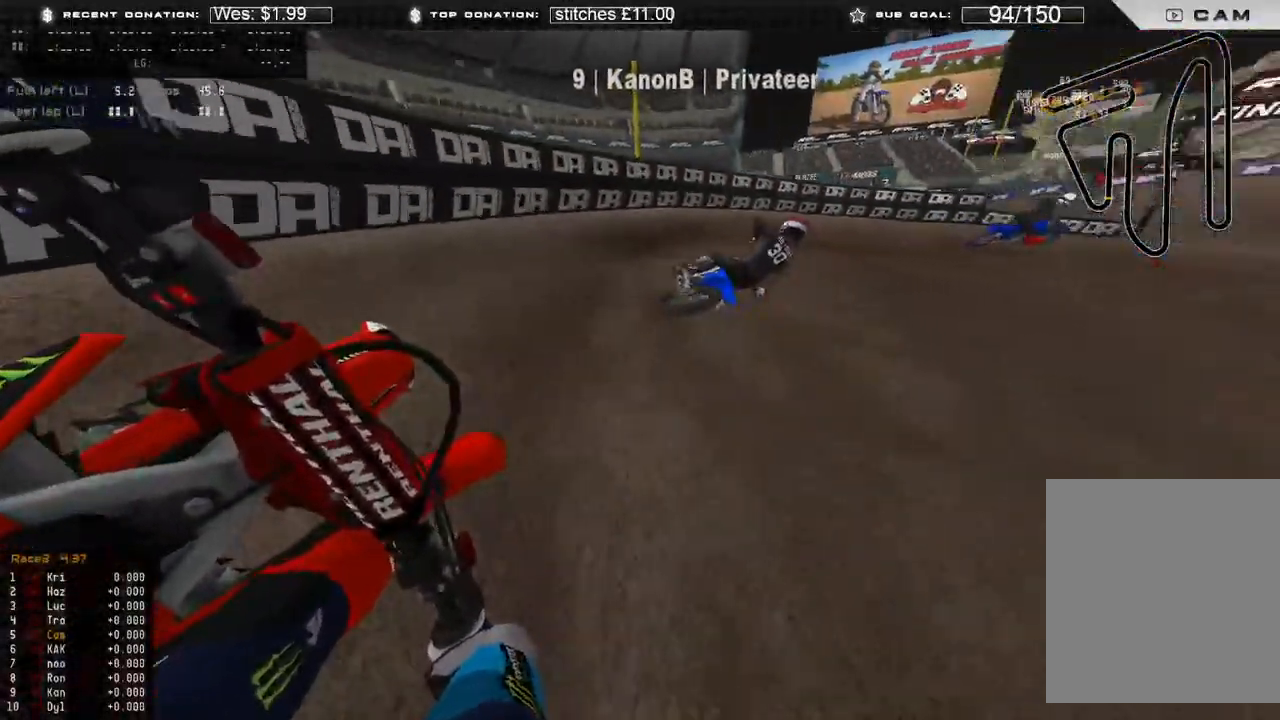
{"dt_ms": 500, "buttons": [], "left_stick": "up-right", "right_stick": "down-left", "events": [[17, "L2", "up"]]}
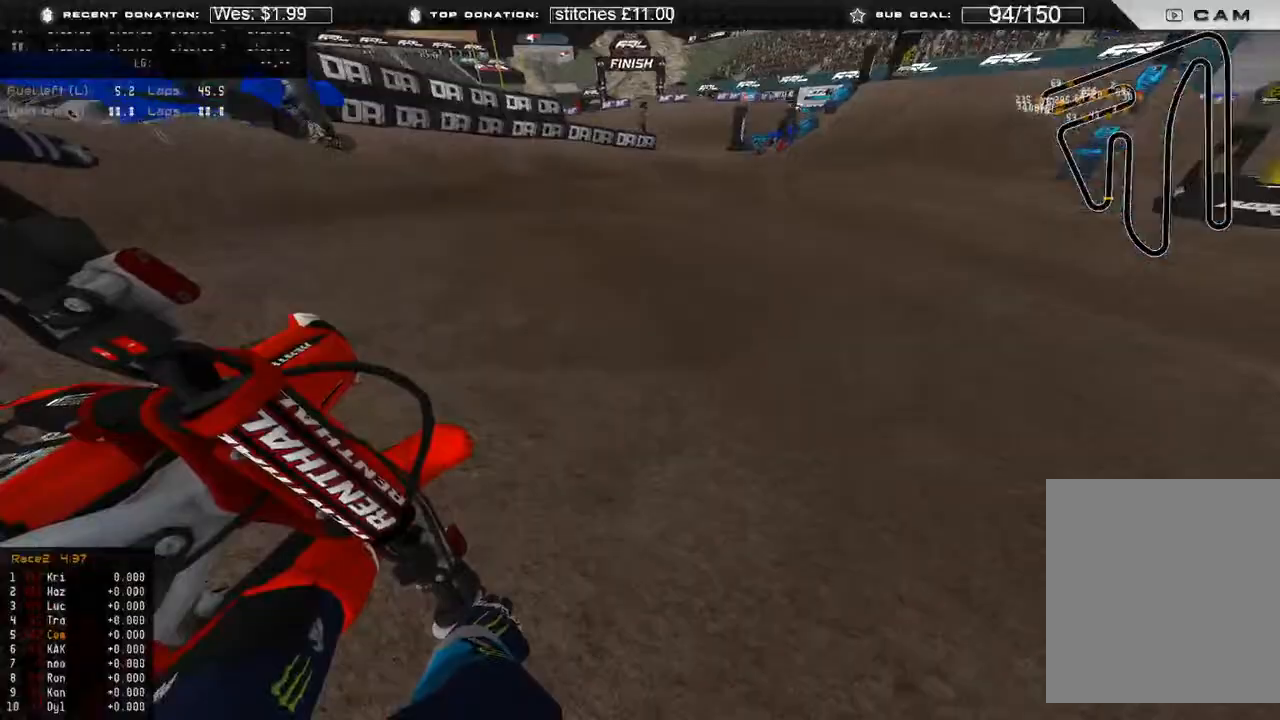
{"dt_ms": 500, "buttons": ["R2"], "left_stick": "up-right", "right_stick": "left", "events": [[33, "right_stick", "left"], [117, "R2", "down"]]}
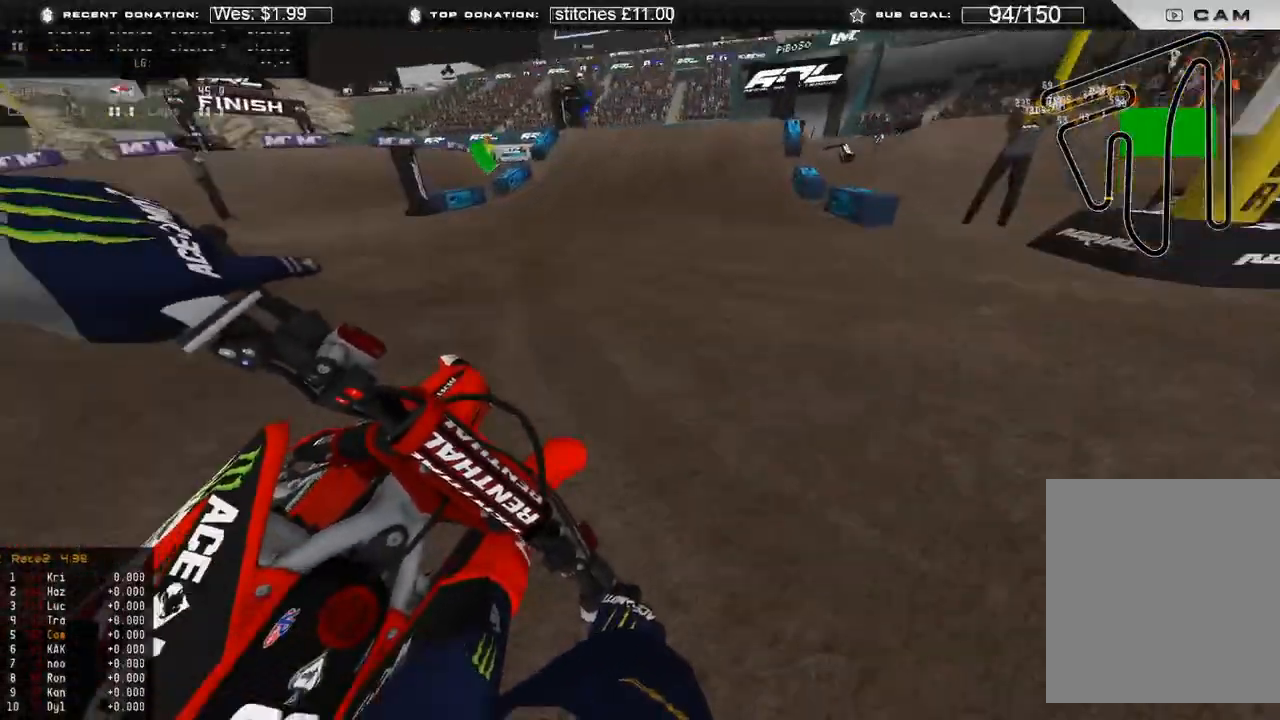
{"dt_ms": 500, "buttons": ["R2"], "left_stick": "up-right", "right_stick": "down-left", "events": [[333, "R3", "down"], [333, "right_stick", "down-left"], [433, "R3", "up"]]}